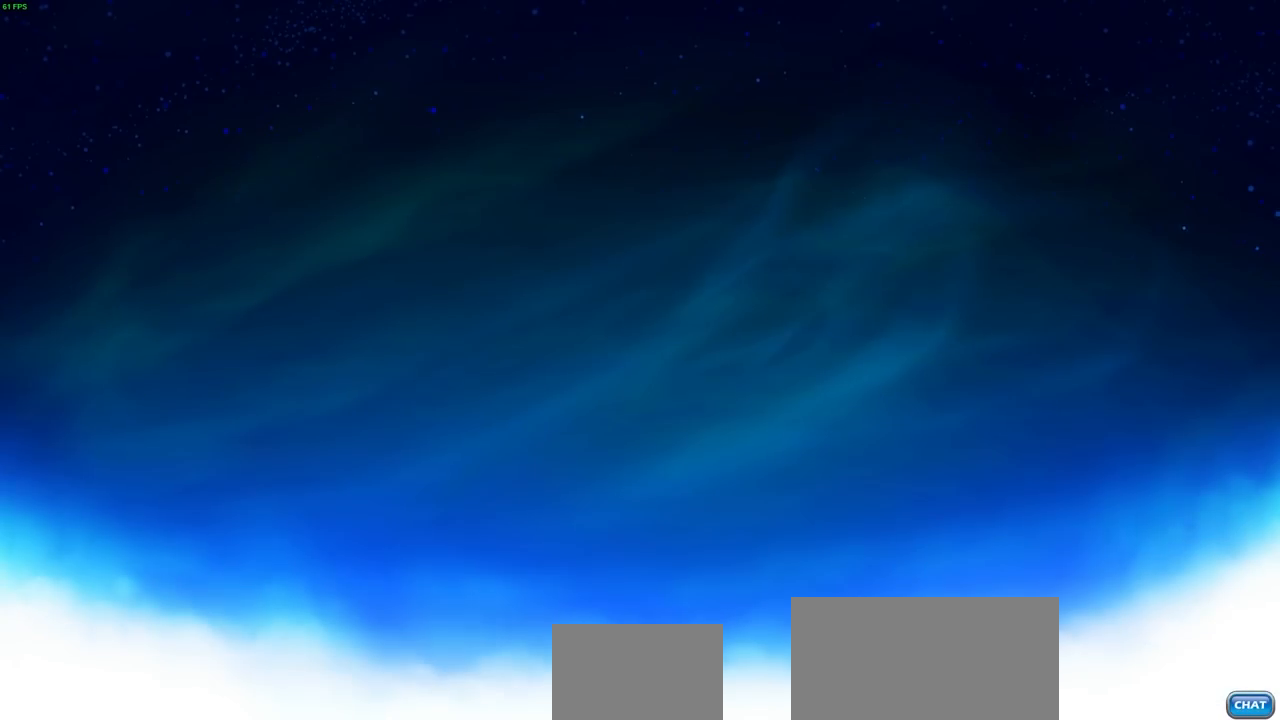
Gameplay with a controller (PlayStation layout); each line is a JSON object with the inputs held at the frame after it. "events" lists button and stick changes between this image and that frame as [ms after this image, input, new state], when the widget could be followed in between. Not read: R1.
{"buttons": [], "left_stick": "center", "right_stick": "center", "events": []}
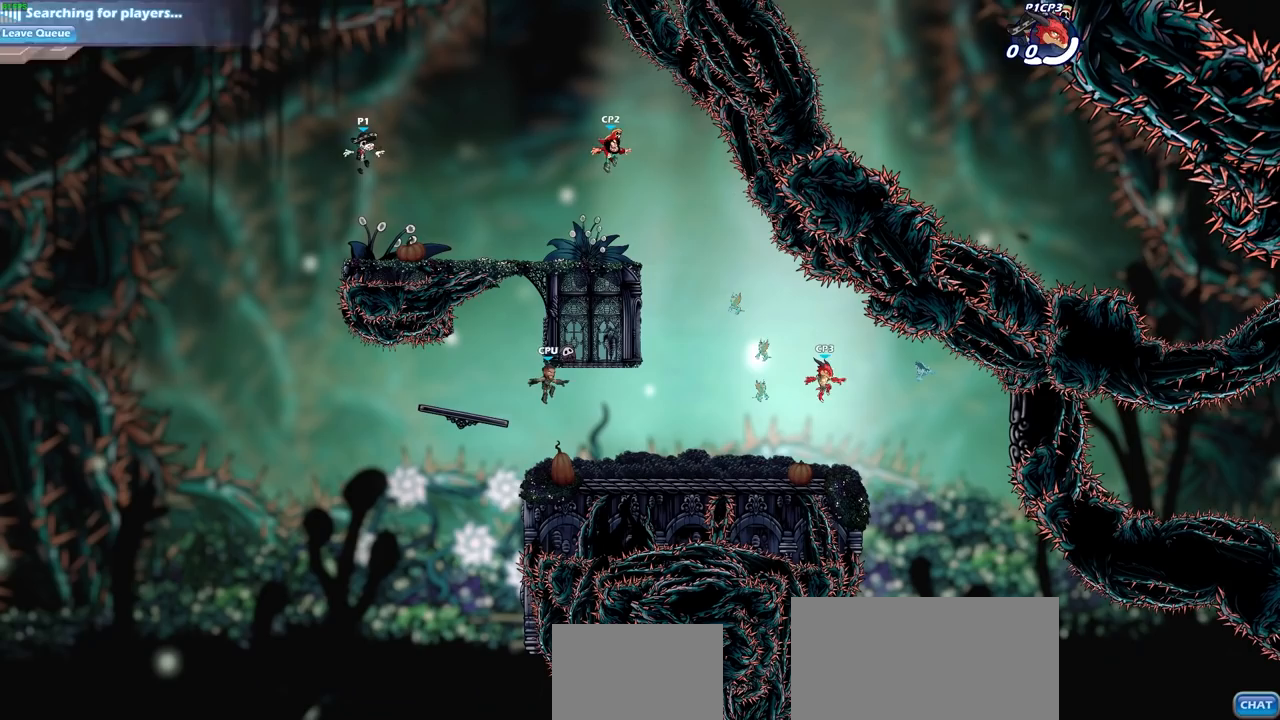
{"buttons": [], "left_stick": "left", "right_stick": "center", "events": [[383, "left_stick", "left"]]}
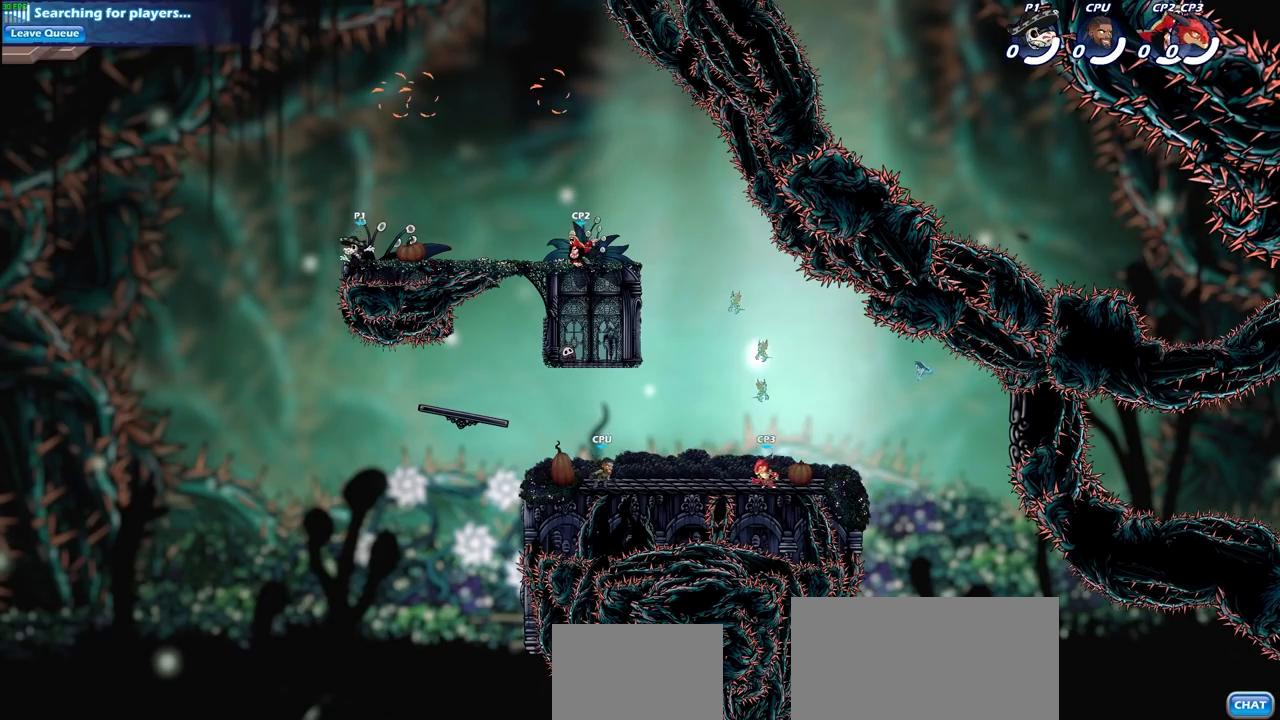
{"buttons": [], "left_stick": "right", "right_stick": "center", "events": [[67, "left_stick", "right"], [150, "R2", "down"], [350, "R2", "up"]]}
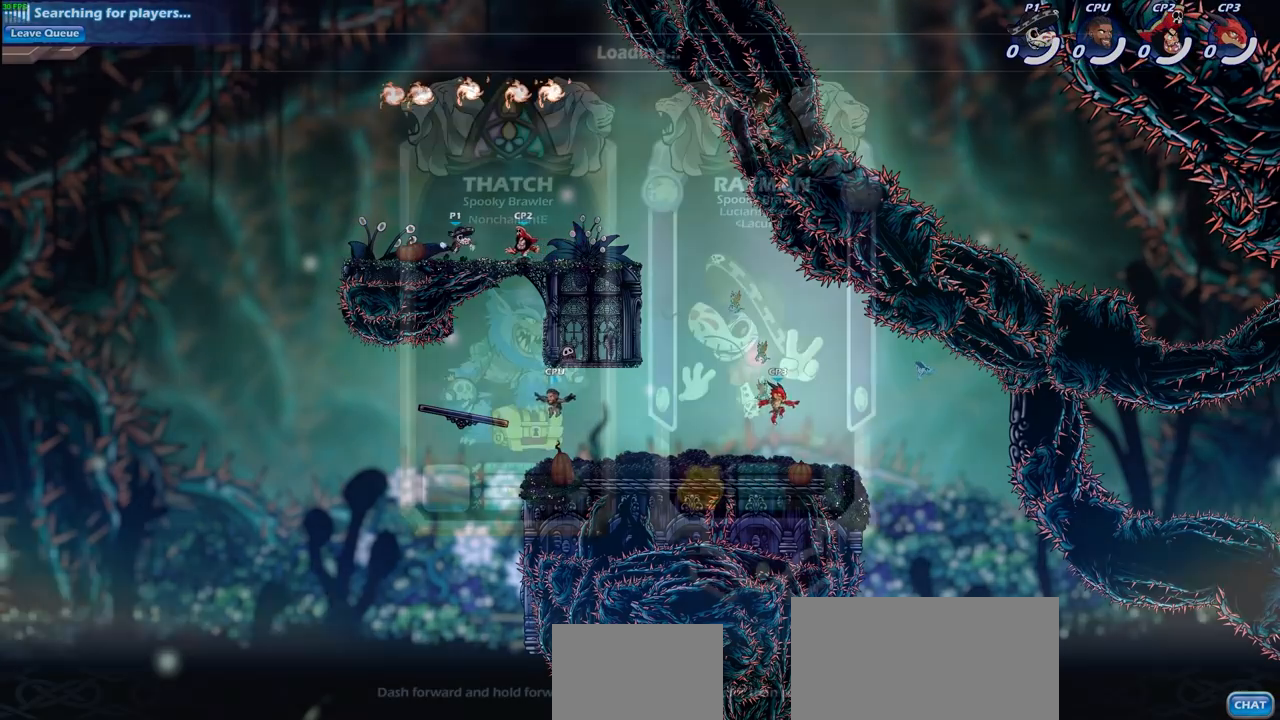
{"buttons": [], "left_stick": "center", "right_stick": "center", "events": [[17, "left_stick", "up-left"], [67, "CROSS", "down"], [117, "left_stick", "left"], [200, "CROSS", "up"], [317, "left_stick", "center"]]}